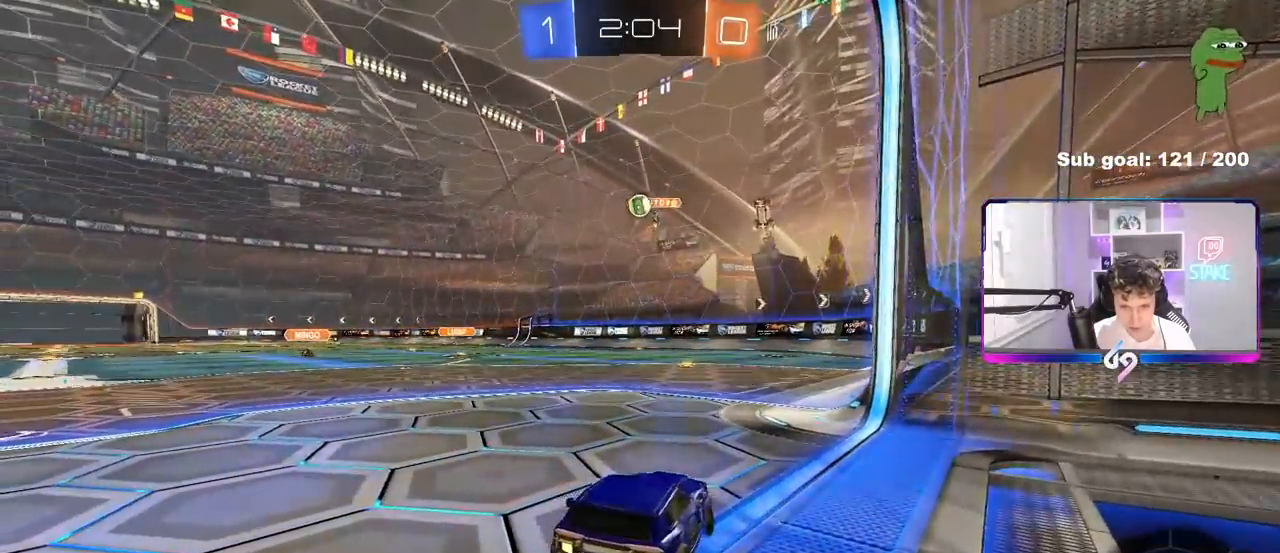
Gameplay with keyboard and mouse; each line is a JSON object with the keys and mouse buttons held at the frame after it. "events" lists presses ("down") and releases ("up") of "1", "2", "3", "4", "5", "a", "alt", "c", "caps_lock", "ctrl", "d", "e", "f", "g", "q", "r", "s", "shift", "space", "t", "tab", "v", "w", "x", "z", "mouse_left", "mouse_wheel" and "mouse_right" between this image and that frame as [ms after this image, input, new state], when the widget could be followed in between. "mouse_left", "mouse_wheel", "mouse_right" = the "left", "wheel", "right" buttons of the "mouse" list. No other keys are recorded. "wheel" means that the mouse wheel is clicked or scrolled. "mouse_move" is the direction in which the mouse moves at that frame (one of eight, or "still"), when it could be read.
{"keys": ["a"], "mouse": ["left"], "mouse_move": "down", "events": [[17, "w", "down"], [50, "shift", "up"], [383, "mouse_left", "down"], [483, "w", "up"]]}
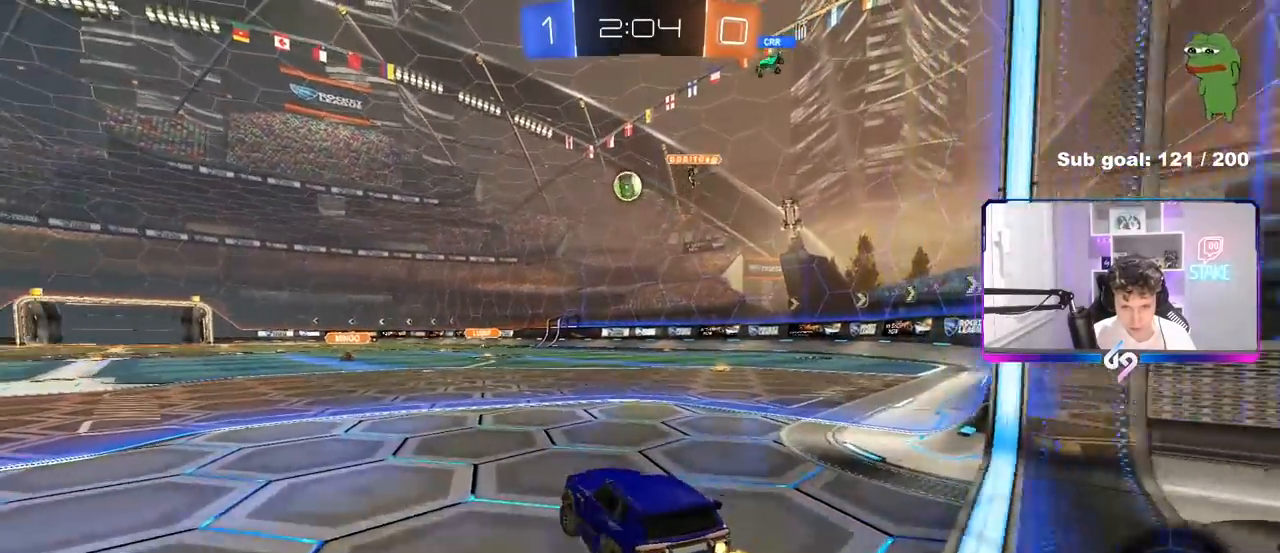
{"keys": ["a", "w"], "mouse": ["left"], "mouse_move": "down-left", "events": [[83, "a", "up"], [83, "mouse_right", "down"], [167, "d", "down"], [167, "s", "down"], [317, "d", "up"], [317, "mouse_right", "up"], [317, "s", "up"], [350, "mouse_right", "down"], [450, "a", "down"], [500, "mouse_right", "up"], [500, "w", "down"]]}
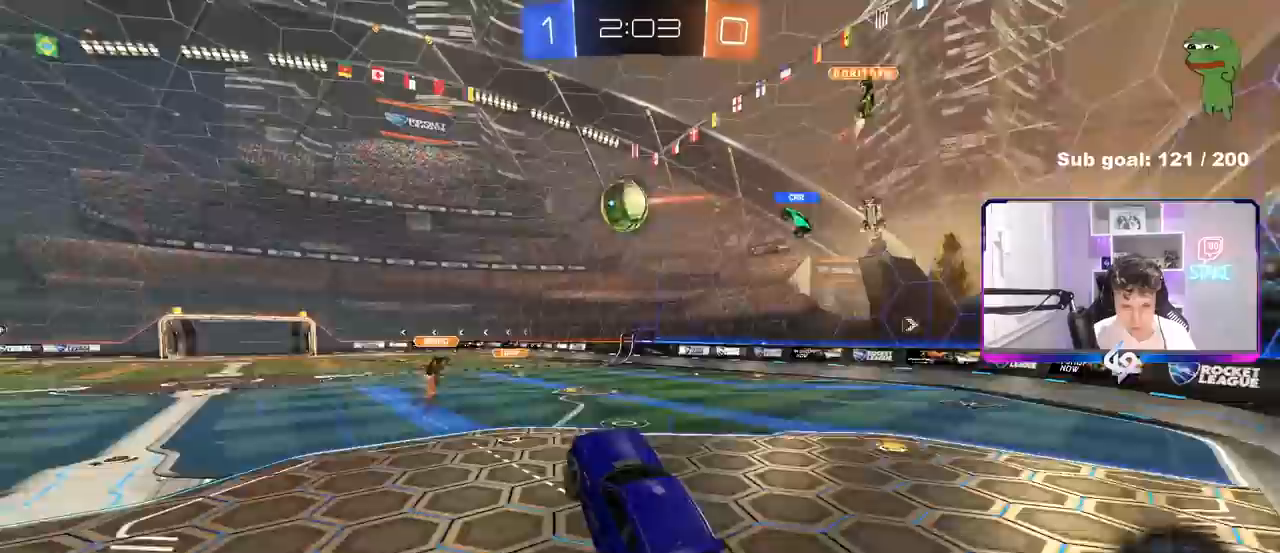
{"keys": ["a", "s", "shift"], "mouse": ["left"], "mouse_move": "still", "events": [[83, "shift", "down"], [183, "d", "down"], [233, "d", "up"], [233, "shift", "up"], [233, "w", "up"], [283, "shift", "down"], [317, "s", "down"]]}
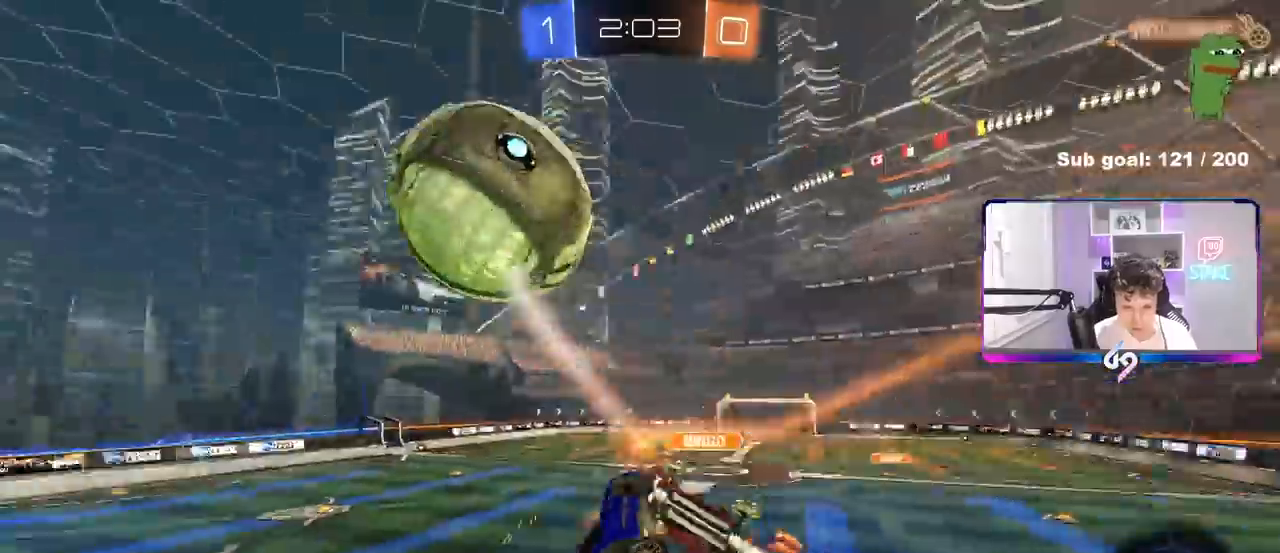
{"keys": ["a", "shift", "space"], "mouse": [], "mouse_move": "still", "events": [[100, "mouse_left", "up"], [250, "s", "up"], [483, "space", "down"]]}
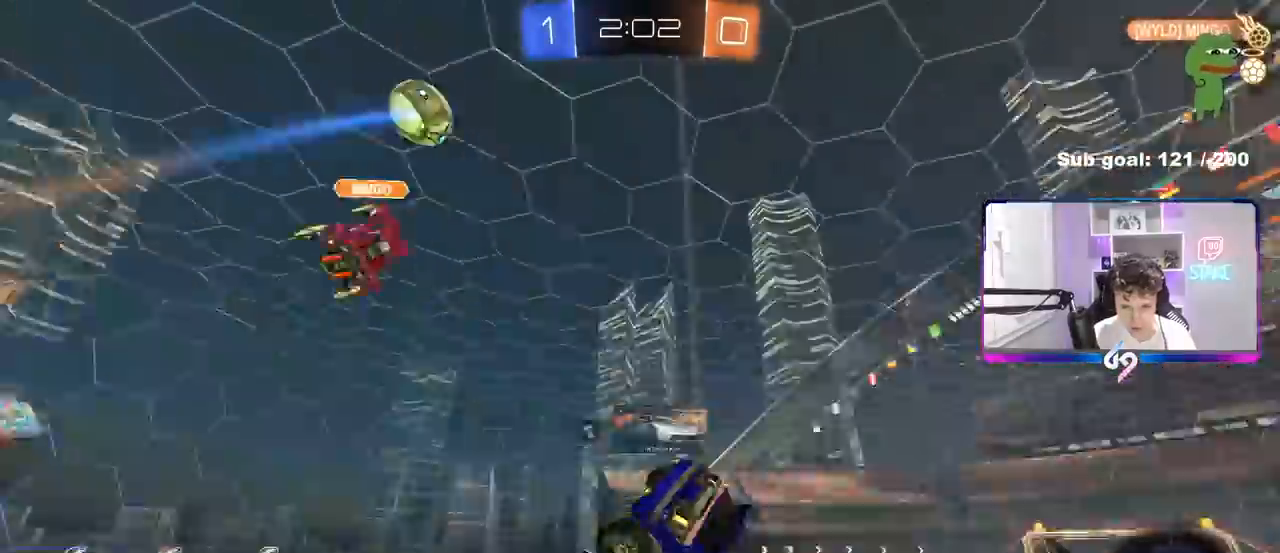
{"keys": ["d"], "mouse": [], "mouse_move": "still", "events": [[117, "s", "down"], [117, "space", "up"], [167, "a", "up"], [167, "d", "down"], [167, "shift", "up"], [300, "d", "up"], [400, "s", "up"], [450, "d", "down"]]}
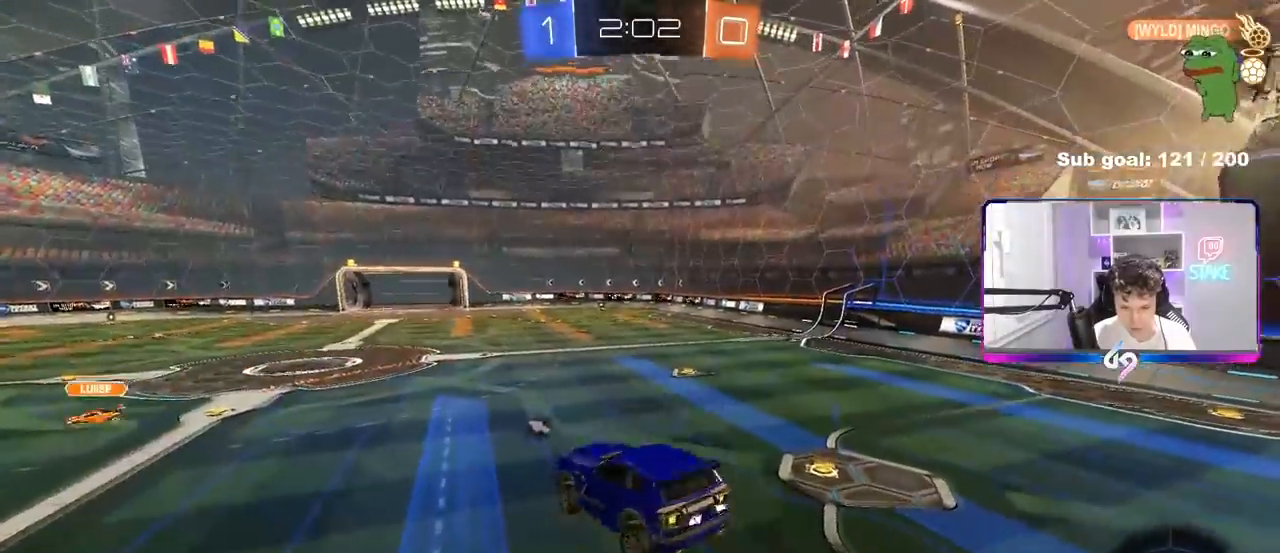
{"keys": ["w"], "mouse": [], "mouse_move": "still", "events": [[100, "space", "down"], [100, "w", "down"], [183, "d", "up"], [233, "w", "up"], [283, "space", "up"], [417, "w", "down"]]}
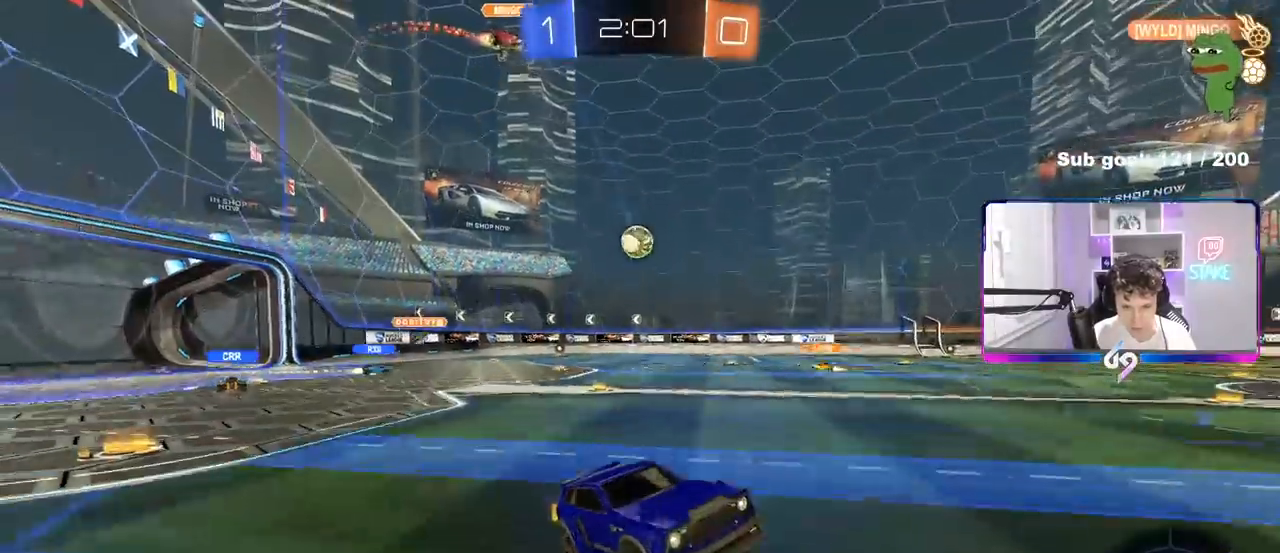
{"keys": ["w"], "mouse": [], "mouse_move": "still", "events": [[67, "d", "down"], [100, "shift", "down"], [200, "shift", "up"], [483, "d", "up"]]}
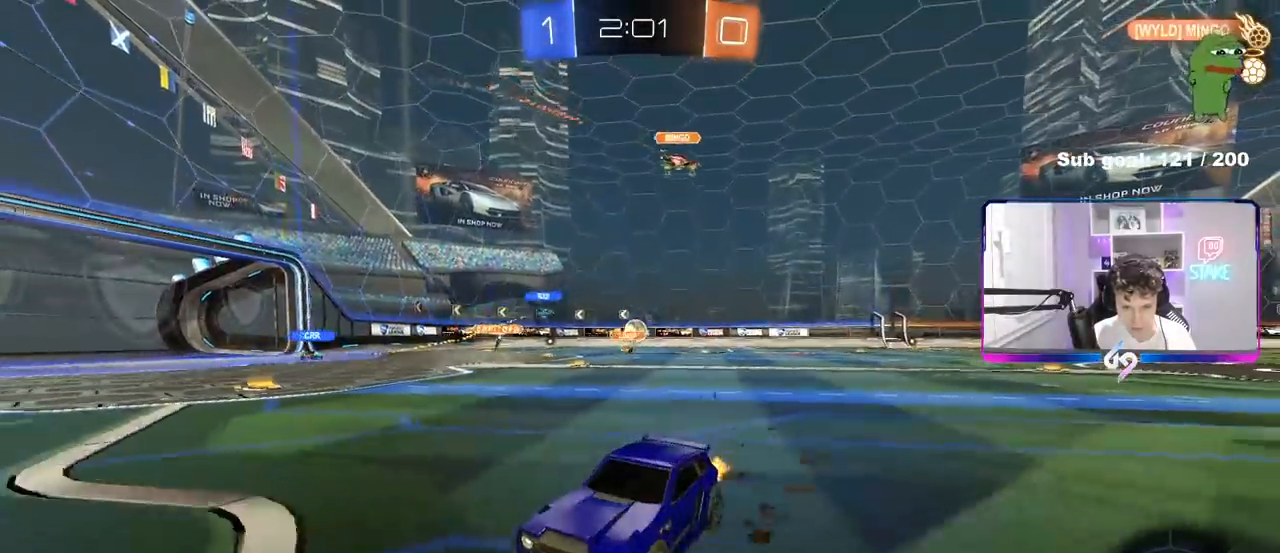
{"keys": ["d", "space", "w"], "mouse": [], "mouse_move": "still", "events": [[117, "d", "down"], [217, "shift", "down"], [267, "shift", "up"], [350, "space", "down"]]}
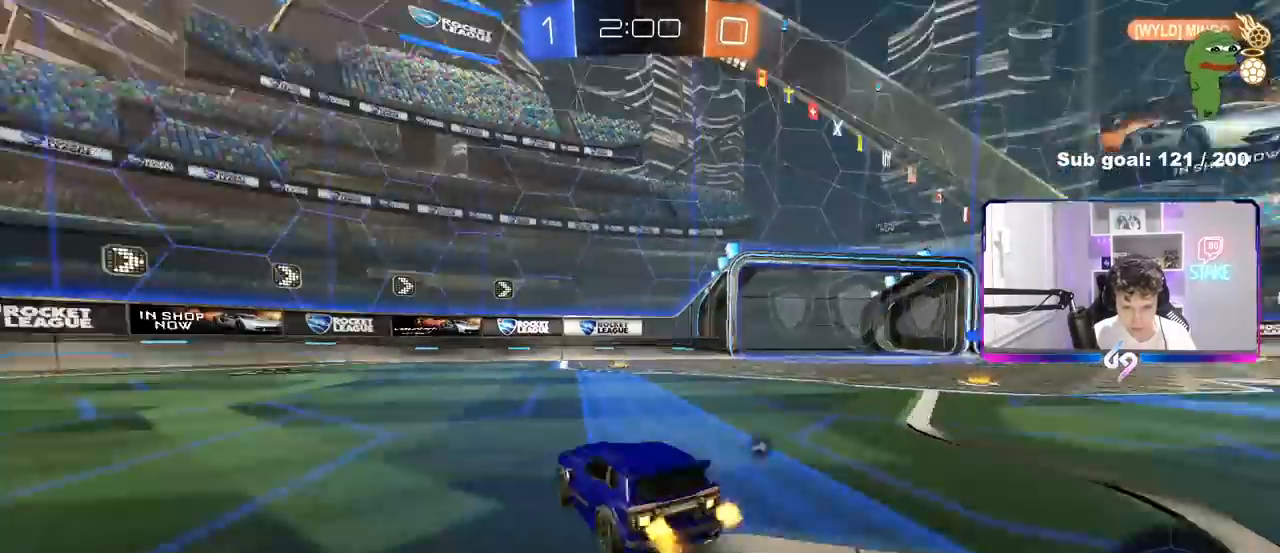
{"keys": ["d", "space", "w"], "mouse": [], "mouse_move": "still", "events": [[50, "space", "up"], [83, "a", "down"], [83, "d", "up"], [183, "a", "up"], [367, "space", "down"], [417, "d", "down"]]}
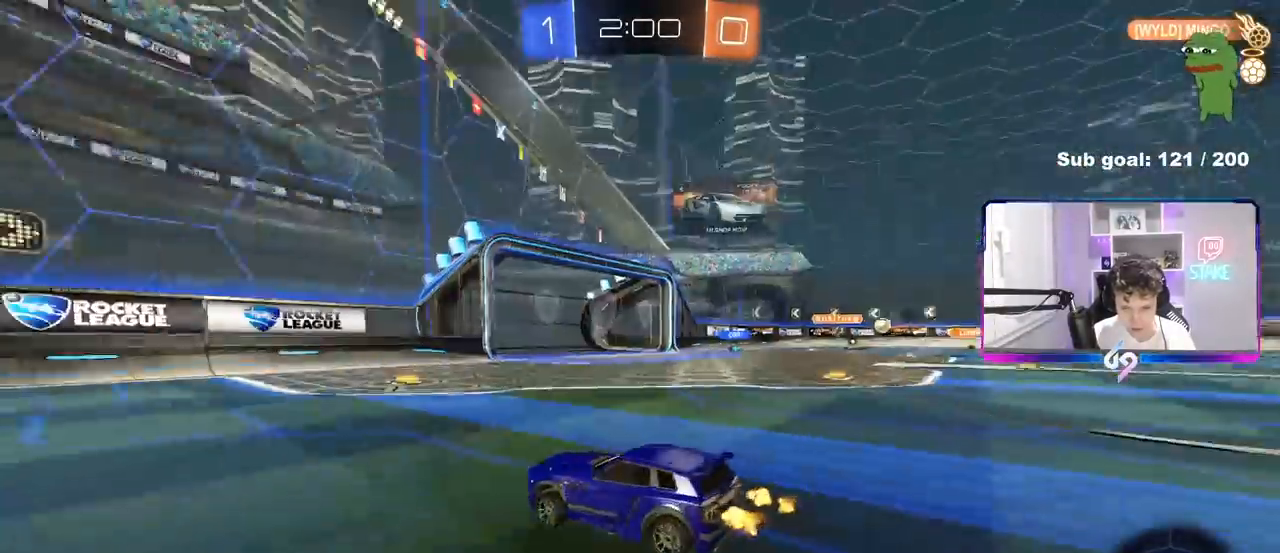
{"keys": ["w"], "mouse": [], "mouse_move": "still", "events": [[17, "space", "up"], [67, "d", "up"], [250, "d", "down"], [383, "d", "up"]]}
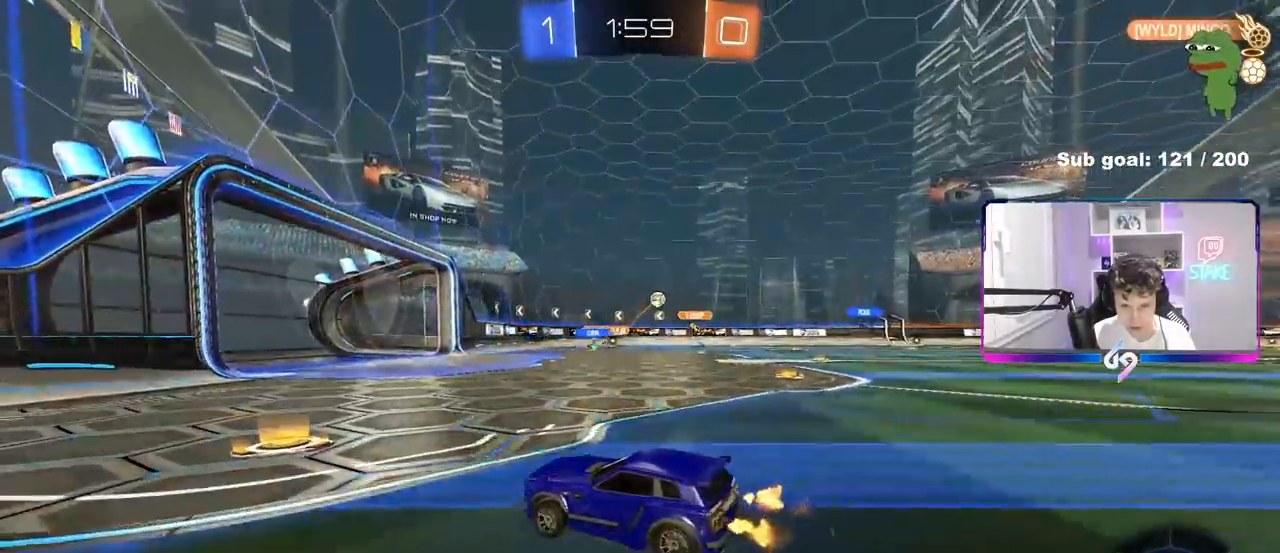
{"keys": ["d", "w"], "mouse": [], "mouse_move": "still", "events": [[33, "d", "down"], [167, "d", "up"], [267, "d", "down"]]}
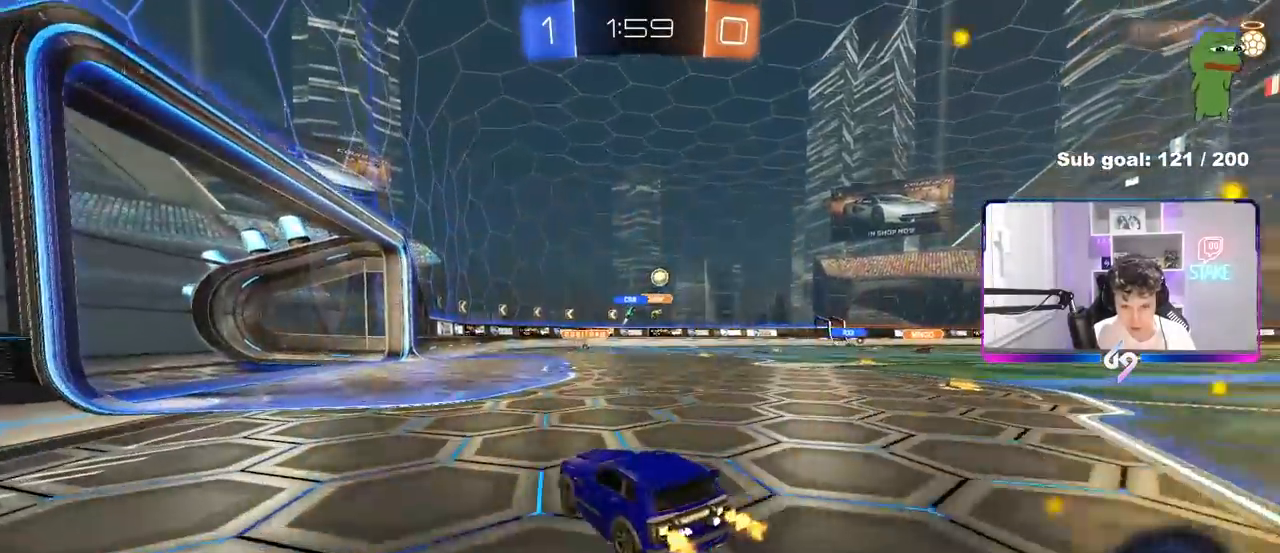
{"keys": ["d", "w"], "mouse": [], "mouse_move": "still", "events": []}
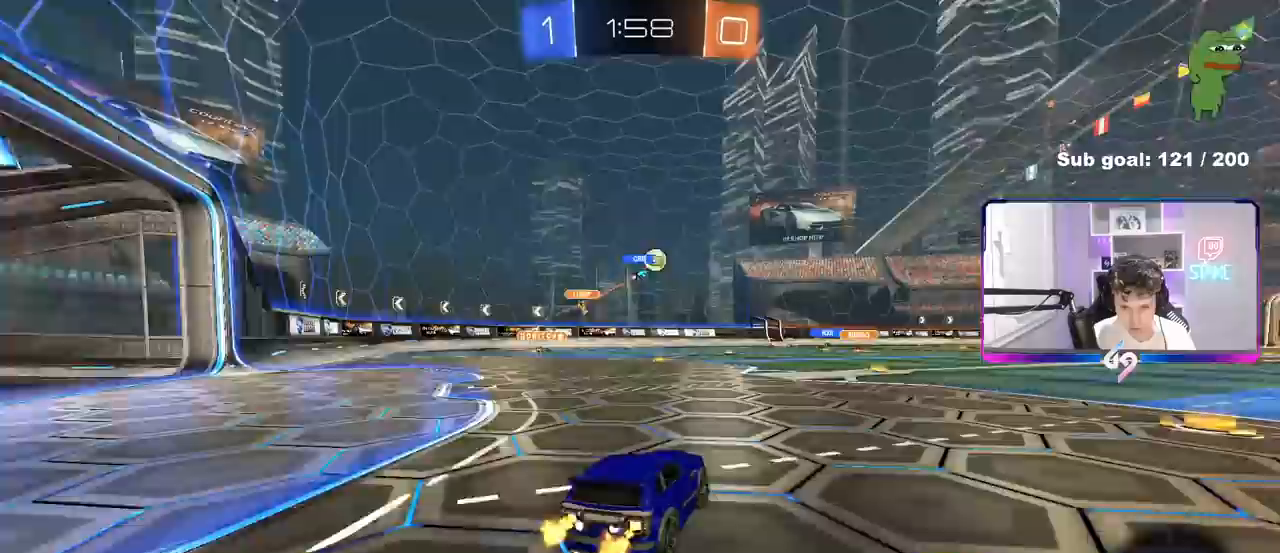
{"keys": ["w"], "mouse": [], "mouse_move": "still", "events": [[67, "d", "up"], [250, "a", "down"], [300, "a", "up"], [350, "d", "down"], [483, "d", "up"]]}
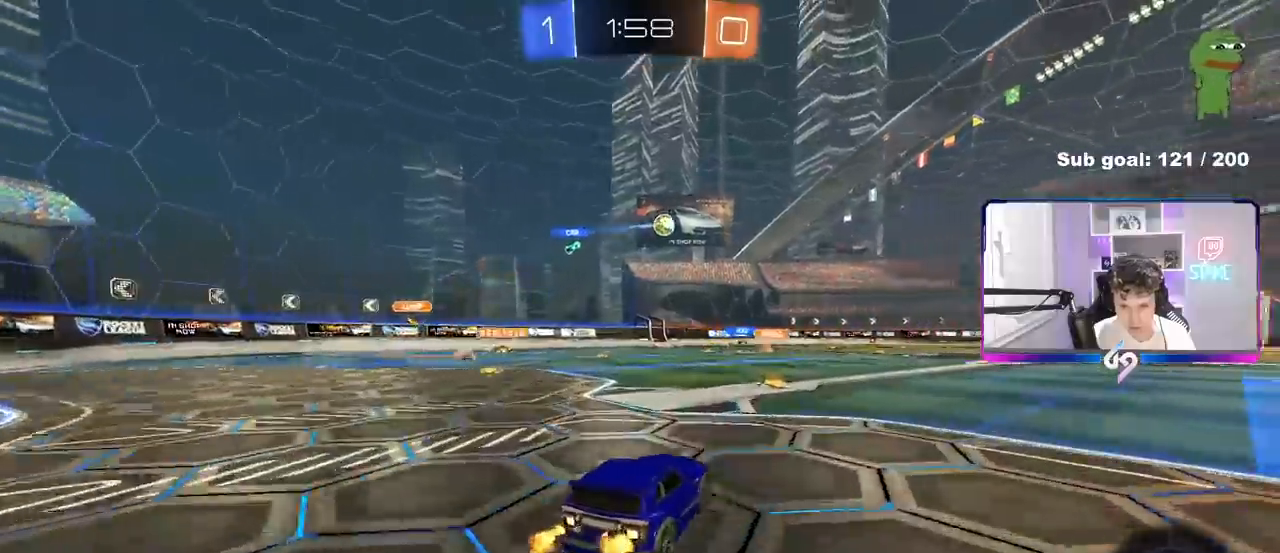
{"keys": ["w"], "mouse": ["left", "right"], "mouse_move": "still", "events": [[83, "mouse_left", "down"], [117, "a", "down"], [217, "a", "up"], [317, "d", "down"], [350, "mouse_left", "up"], [500, "d", "up"], [500, "mouse_left", "down"], [500, "mouse_right", "down"]]}
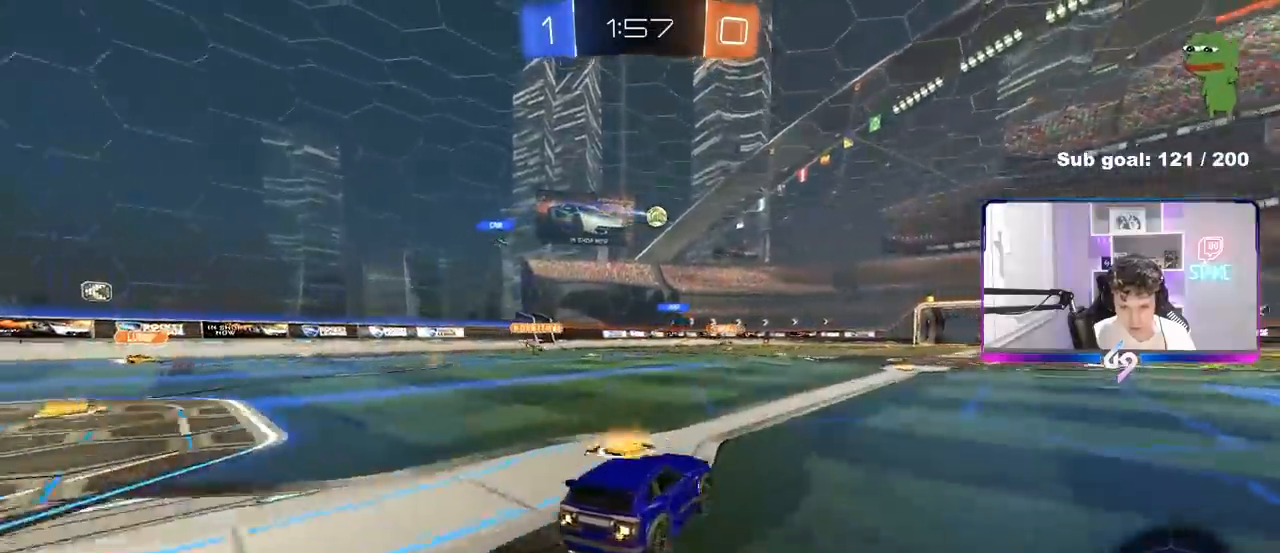
{"keys": ["d", "shift"], "mouse": [], "mouse_move": "still", "events": [[83, "d", "down"], [83, "mouse_right", "up"], [83, "shift", "down"], [183, "mouse_right", "down"], [183, "w", "up"], [233, "s", "down"], [283, "mouse_left", "up"], [317, "mouse_right", "up"], [417, "s", "up"]]}
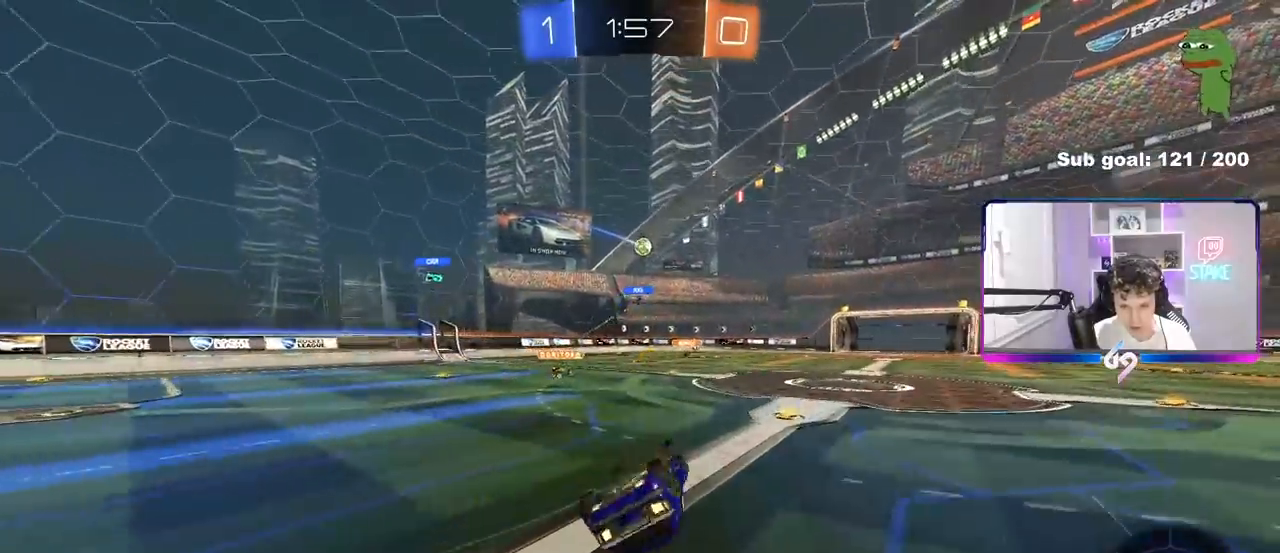
{"keys": [], "mouse": [], "mouse_move": "still", "events": [[100, "s", "down"], [300, "s", "up"], [433, "shift", "up"], [483, "d", "up"]]}
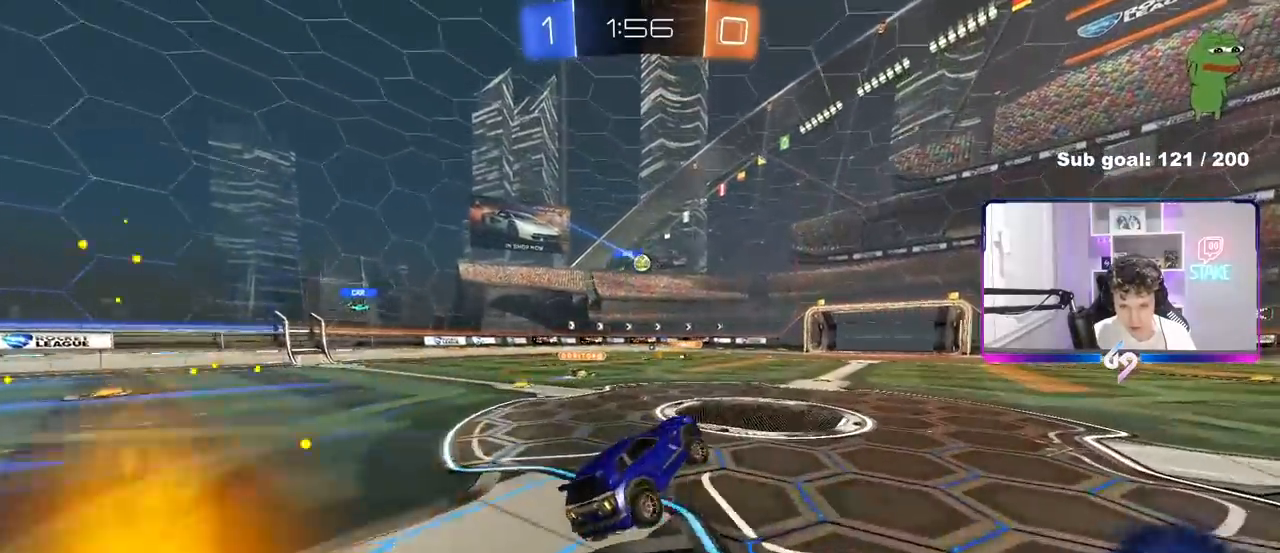
{"keys": ["d", "w"], "mouse": [], "mouse_move": "still", "events": [[67, "d", "down"], [117, "d", "up"], [167, "w", "down"], [317, "w", "up"], [400, "w", "down"], [450, "d", "down"]]}
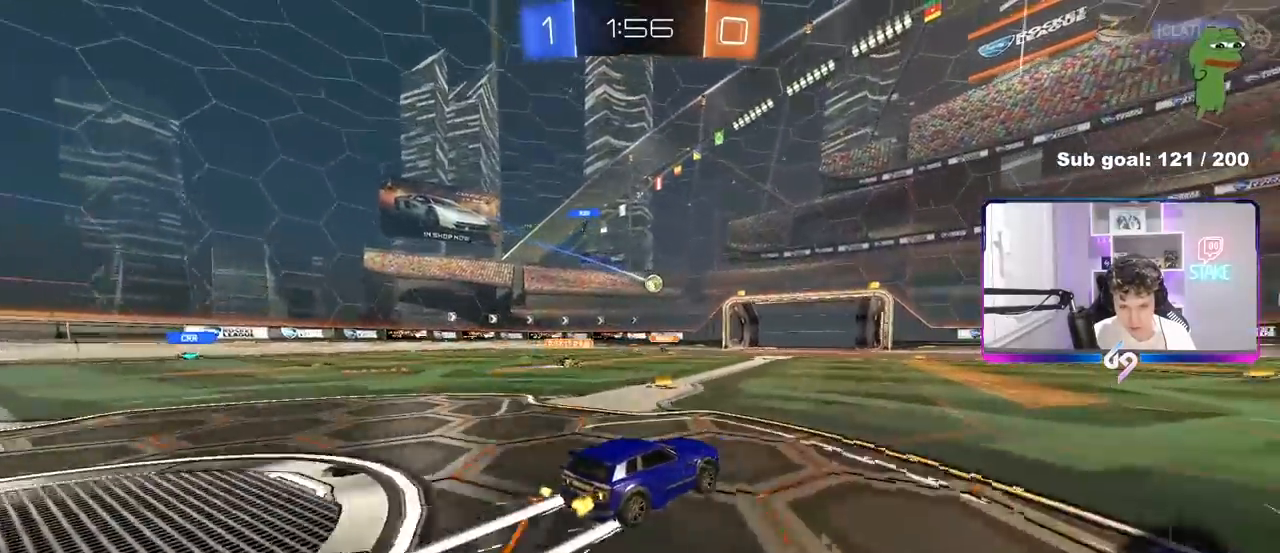
{"keys": ["d", "w"], "mouse": [], "mouse_move": "still", "events": [[133, "d", "up"], [417, "d", "down"]]}
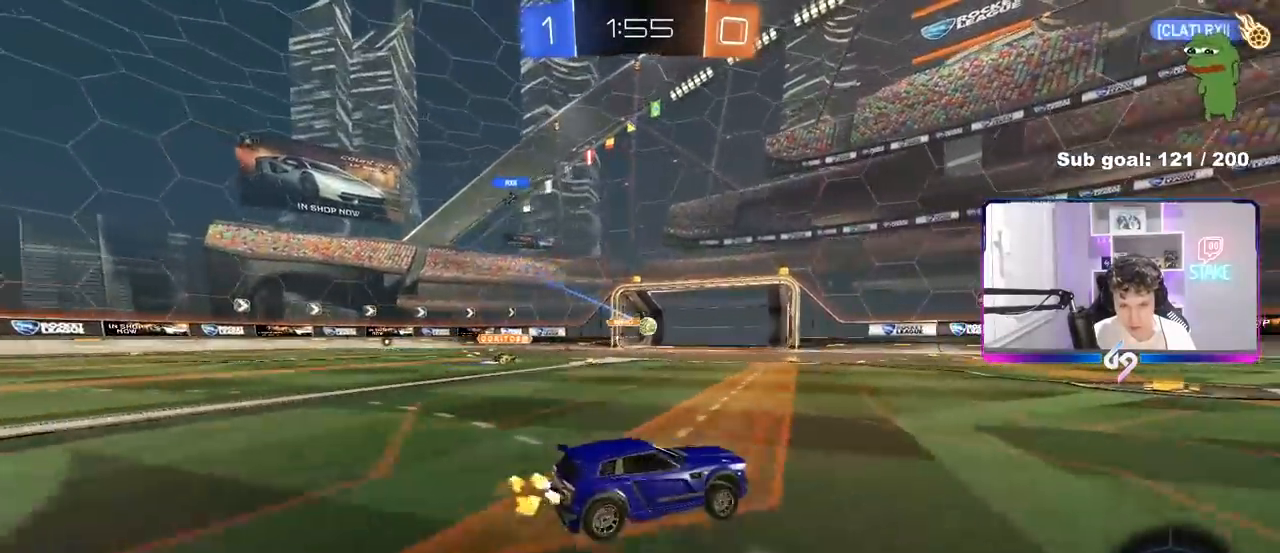
{"keys": ["d", "space", "tab", "w"], "mouse": ["left"], "mouse_move": "up", "events": [[100, "shift", "down"], [150, "shift", "up"], [300, "tab", "down"], [333, "mouse_left", "down"], [433, "space", "down"]]}
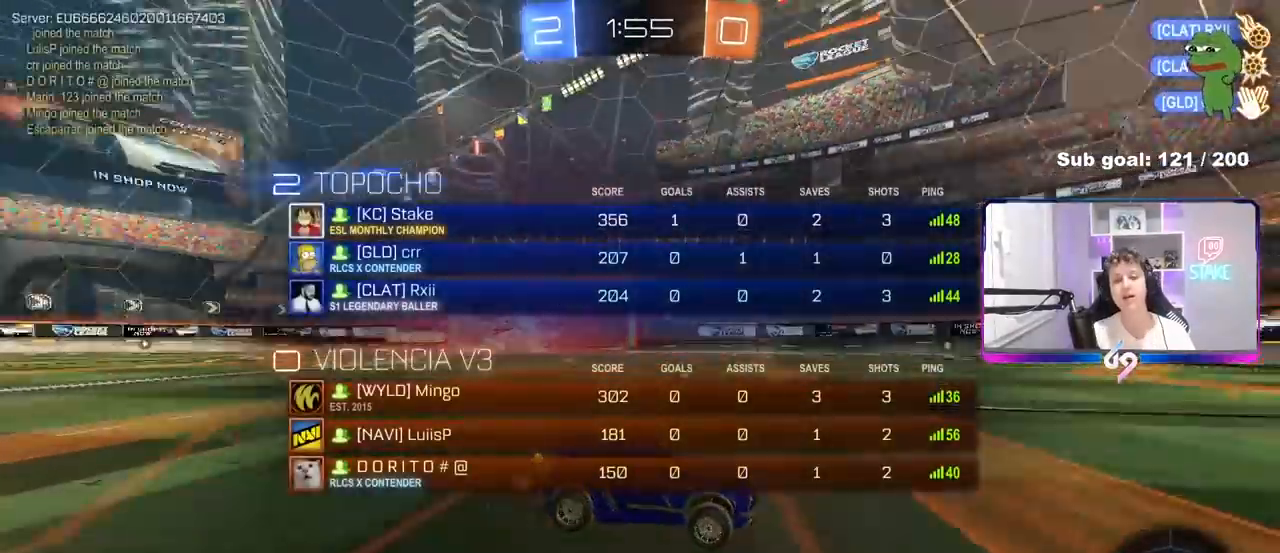
{"keys": ["d", "w"], "mouse": ["left"], "mouse_move": "down", "events": [[117, "space", "up"], [267, "mouse_left", "up"], [317, "tab", "up"], [350, "mouse_left", "down"]]}
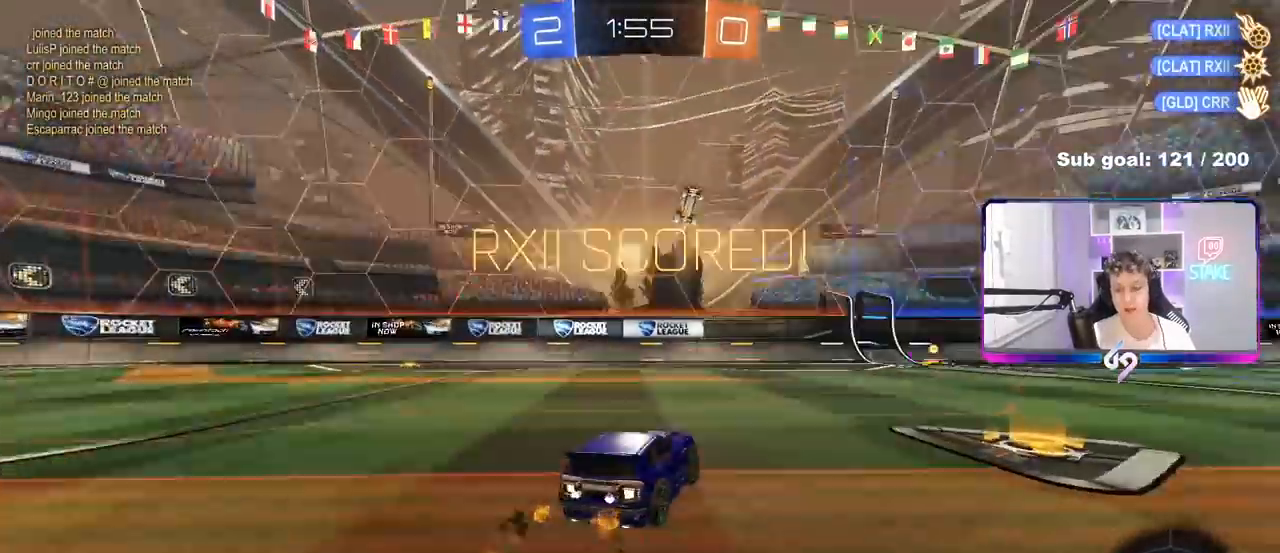
{"keys": ["d", "w"], "mouse": ["right"], "mouse_move": "up-left", "events": [[50, "d", "up"], [183, "d", "down"], [333, "d", "up"], [333, "mouse_left", "up"], [417, "d", "down"], [467, "mouse_right", "down"]]}
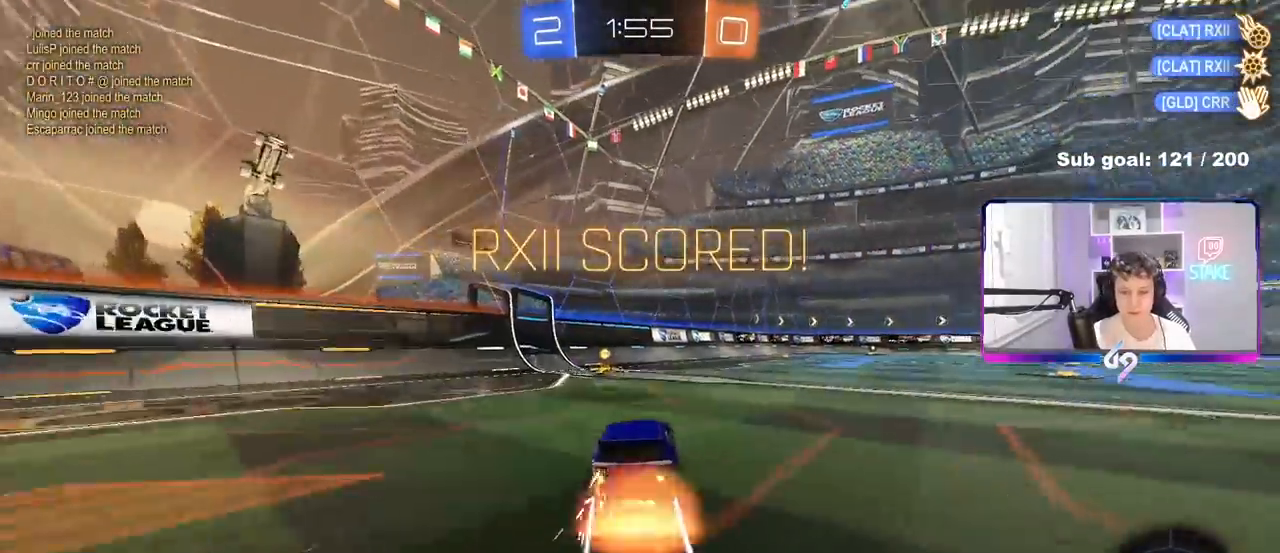
{"keys": ["a", "s", "shift"], "mouse": ["left"], "mouse_move": "still", "events": [[67, "d", "up"], [67, "mouse_right", "up"], [100, "a", "down"], [100, "shift", "down"], [150, "mouse_right", "down"], [200, "s", "down"], [200, "w", "up"], [300, "mouse_left", "down"], [350, "mouse_right", "up"]]}
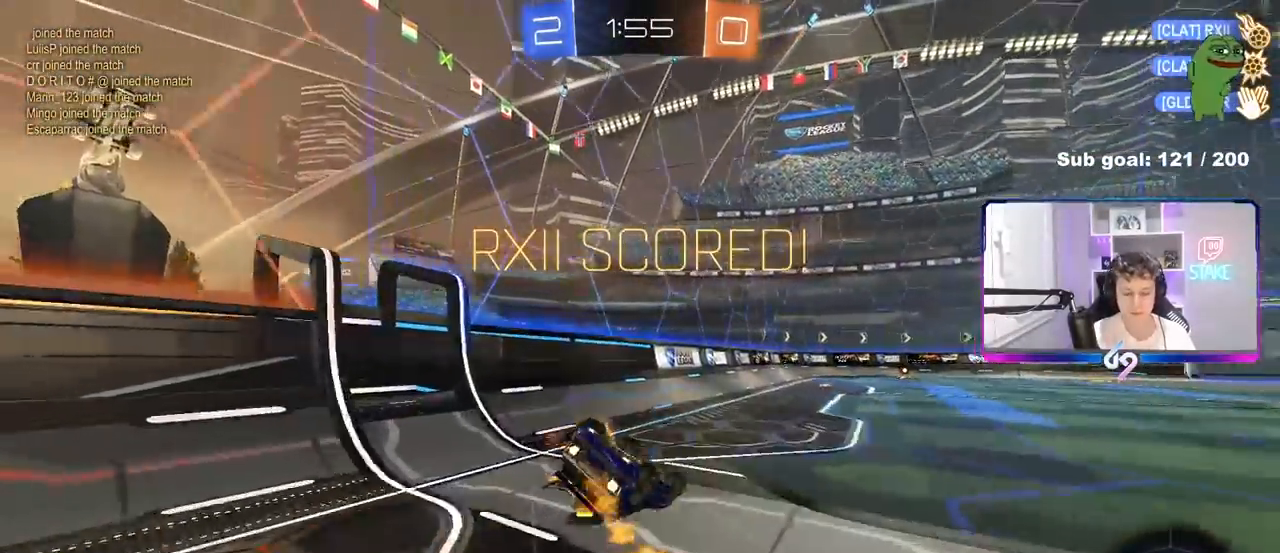
{"keys": ["d", "w"], "mouse": ["left"], "mouse_move": "still", "events": [[83, "s", "up"], [117, "s", "down"], [317, "s", "up"], [350, "a", "up"], [400, "shift", "up"], [450, "d", "down"], [450, "w", "down"]]}
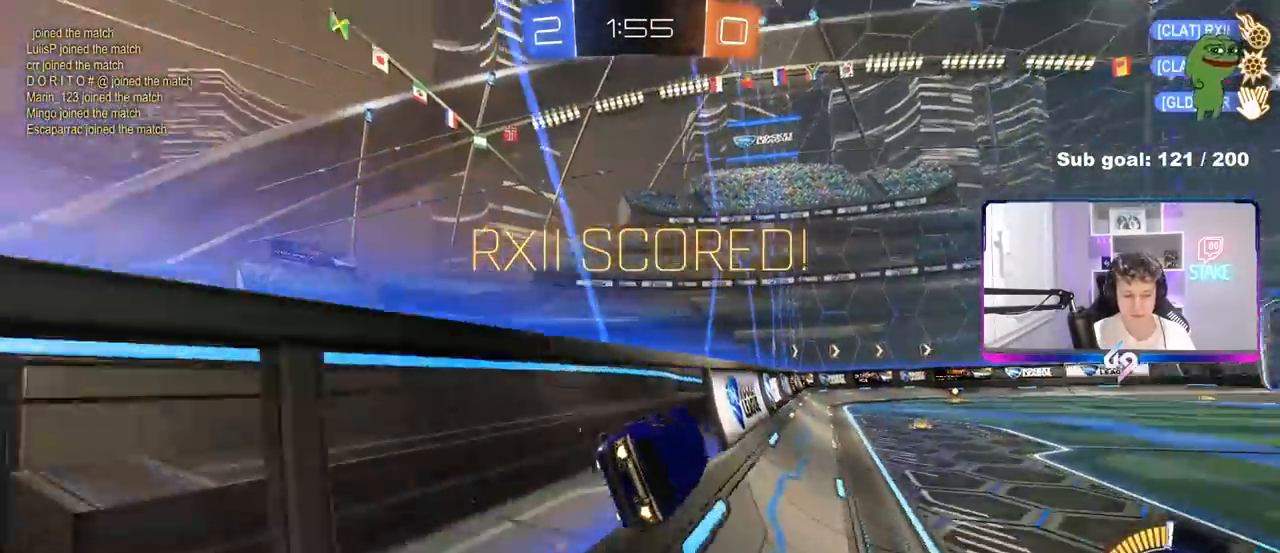
{"keys": ["a"], "mouse": [], "mouse_move": "up", "events": [[83, "d", "up"], [133, "mouse_right", "down"], [183, "a", "down"], [183, "shift", "down"], [183, "w", "up"], [283, "mouse_right", "up"], [283, "s", "down"], [383, "mouse_left", "up"], [417, "shift", "up"], [467, "s", "up"]]}
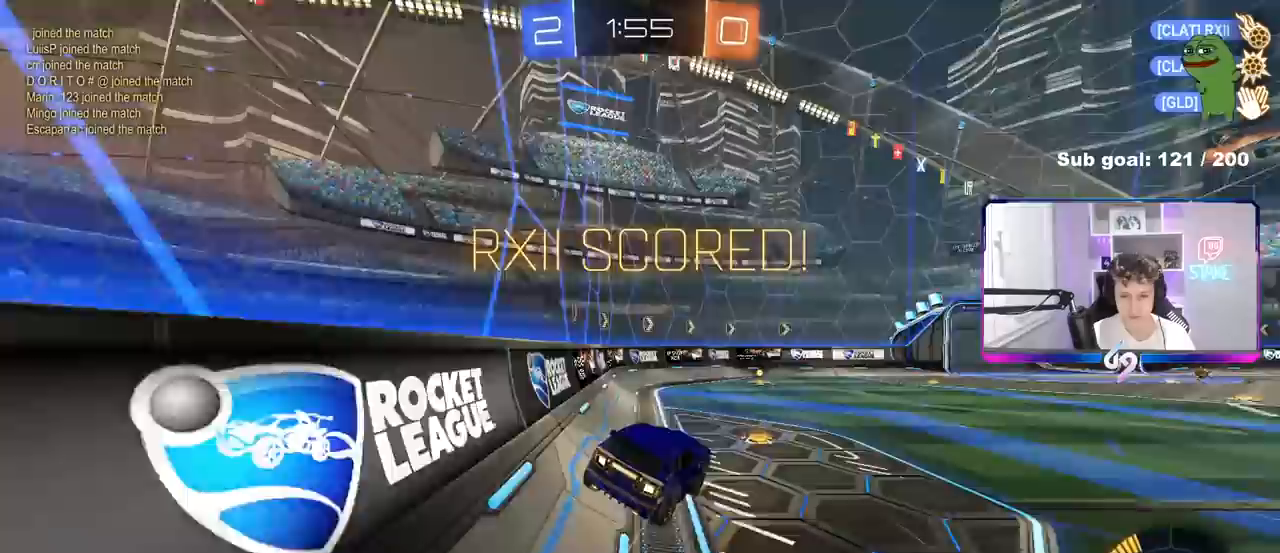
{"keys": ["w"], "mouse": ["right"], "mouse_move": "still", "events": [[17, "a", "up"], [50, "d", "down"], [100, "d", "up"], [250, "w", "down"], [333, "mouse_right", "down"], [383, "d", "down"], [433, "mouse_right", "up"], [483, "d", "up"], [483, "mouse_right", "down"]]}
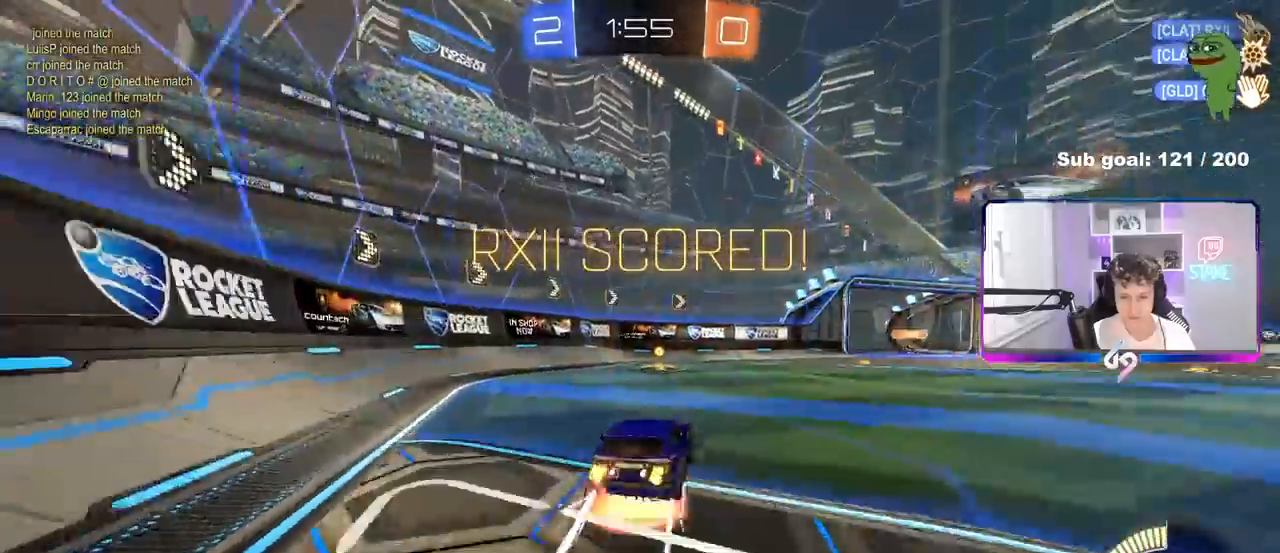
{"keys": ["a", "shift"], "mouse": [], "mouse_move": "right", "events": [[33, "a", "down"], [33, "shift", "down"], [83, "mouse_right", "up"], [133, "mouse_right", "down"], [133, "w", "up"], [167, "mouse_left", "down"], [167, "s", "down"], [267, "mouse_right", "up"], [350, "mouse_left", "up"], [500, "s", "up"]]}
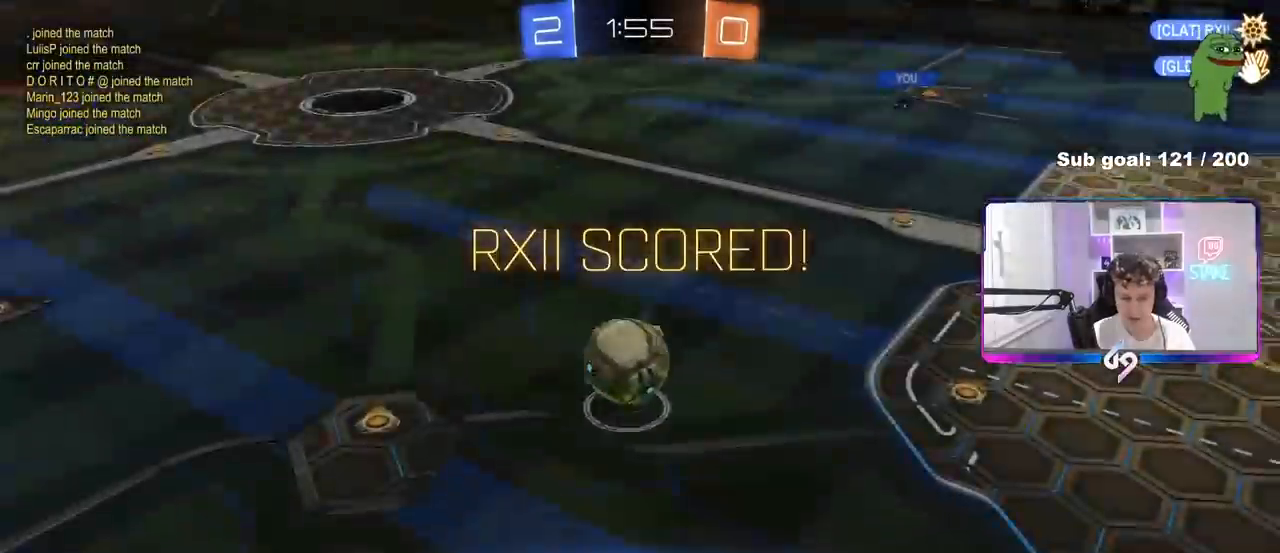
{"keys": [], "mouse": ["right"], "mouse_move": "still", "events": [[50, "a", "up"], [50, "shift", "up"], [283, "mouse_right", "down"], [417, "mouse_right", "up"], [467, "mouse_right", "down"]]}
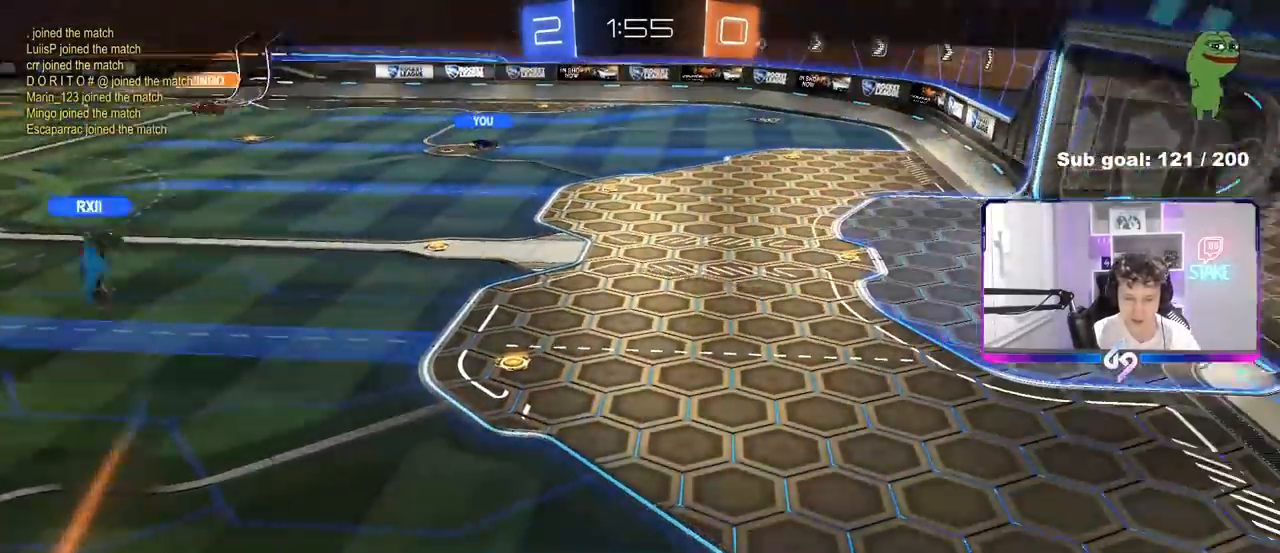
{"keys": [], "mouse": ["right"], "mouse_move": "still", "events": [[150, "mouse_right", "up"], [250, "mouse_right", "down"], [433, "mouse_right", "up"], [483, "mouse_right", "down"]]}
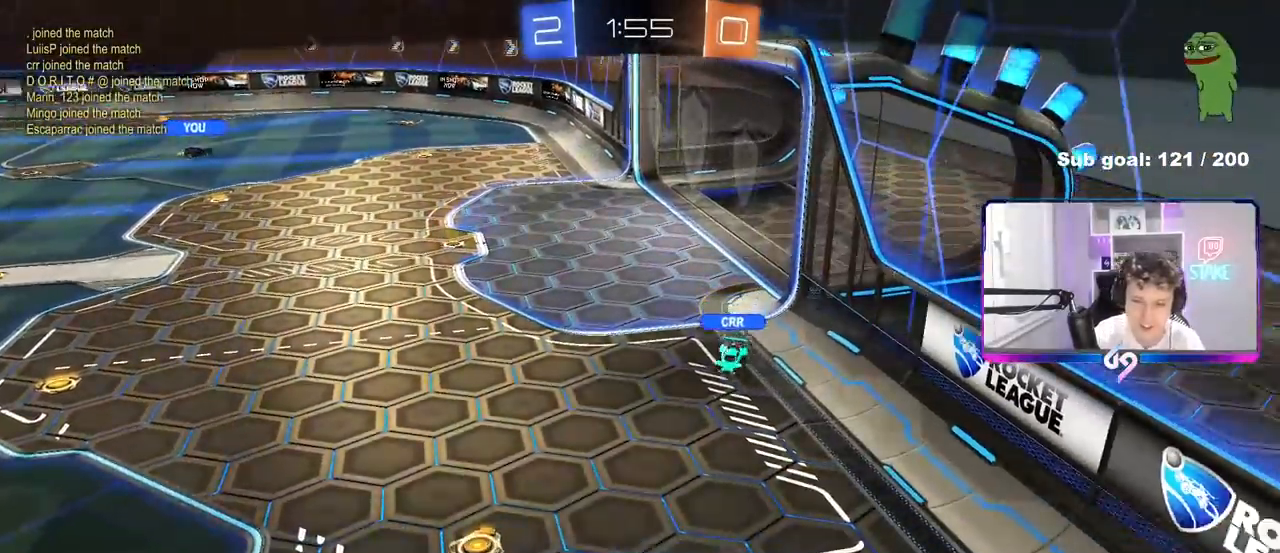
{"keys": [], "mouse": [], "mouse_move": "still", "events": [[217, "mouse_right", "up"], [267, "mouse_right", "down"], [500, "mouse_right", "up"]]}